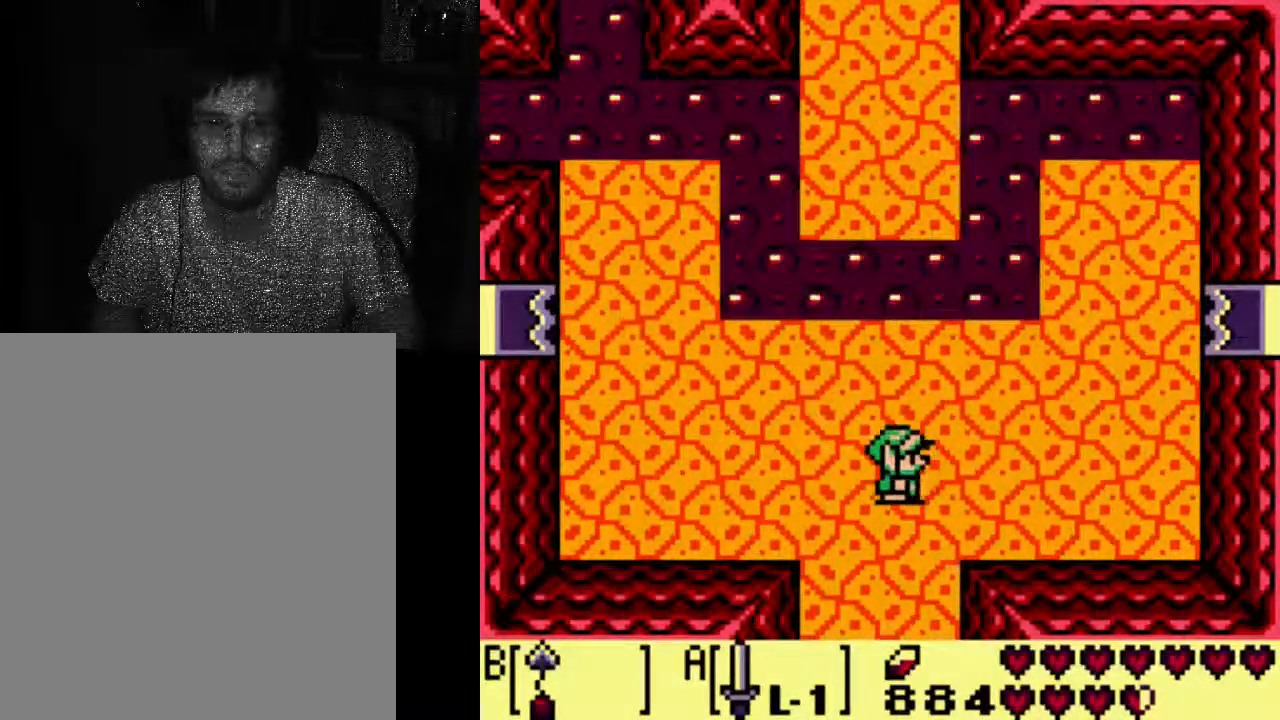
Gameplay with a controller (Xbox layout); each line is a JSON object with the inputs held at the frame after it. "events" lists button and stick changes between this image and that frame as [ms after this image, input, new state], when the widget could be followed in between. Not read: L3 R3.
{"buttons": [], "left_stick": "center", "right_stick": "center", "events": []}
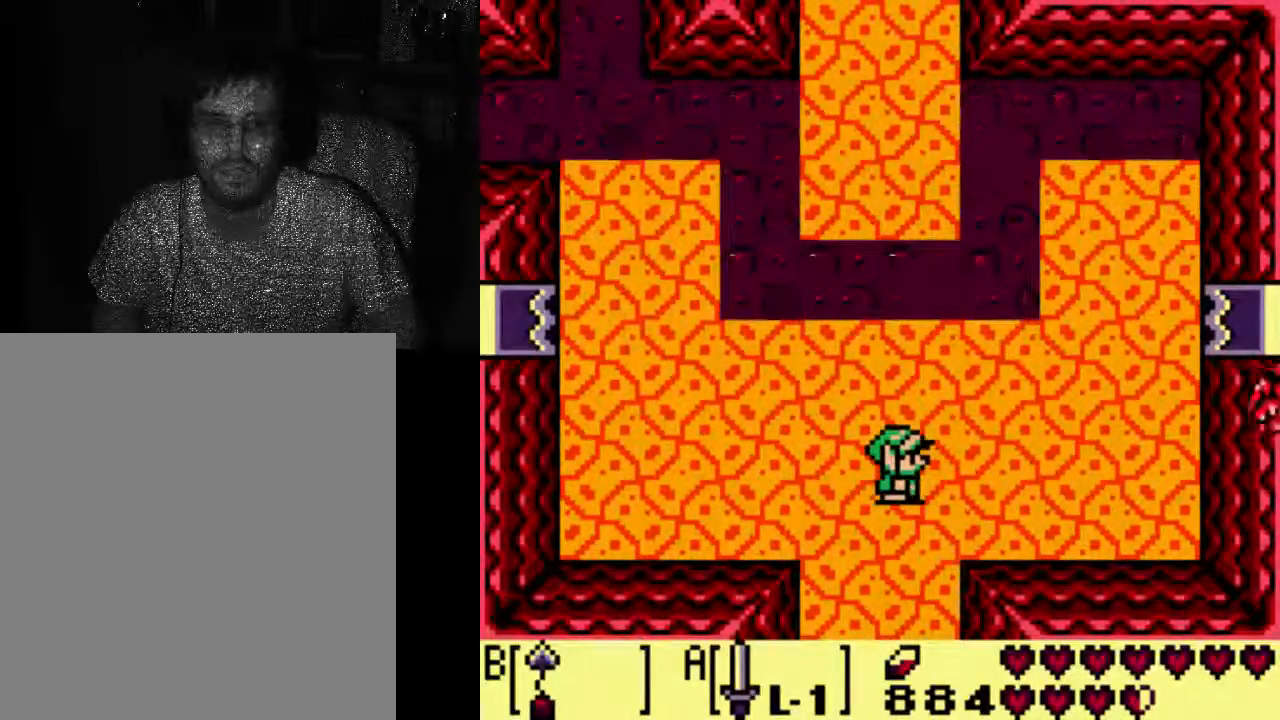
{"buttons": [], "left_stick": "center", "right_stick": "center", "events": []}
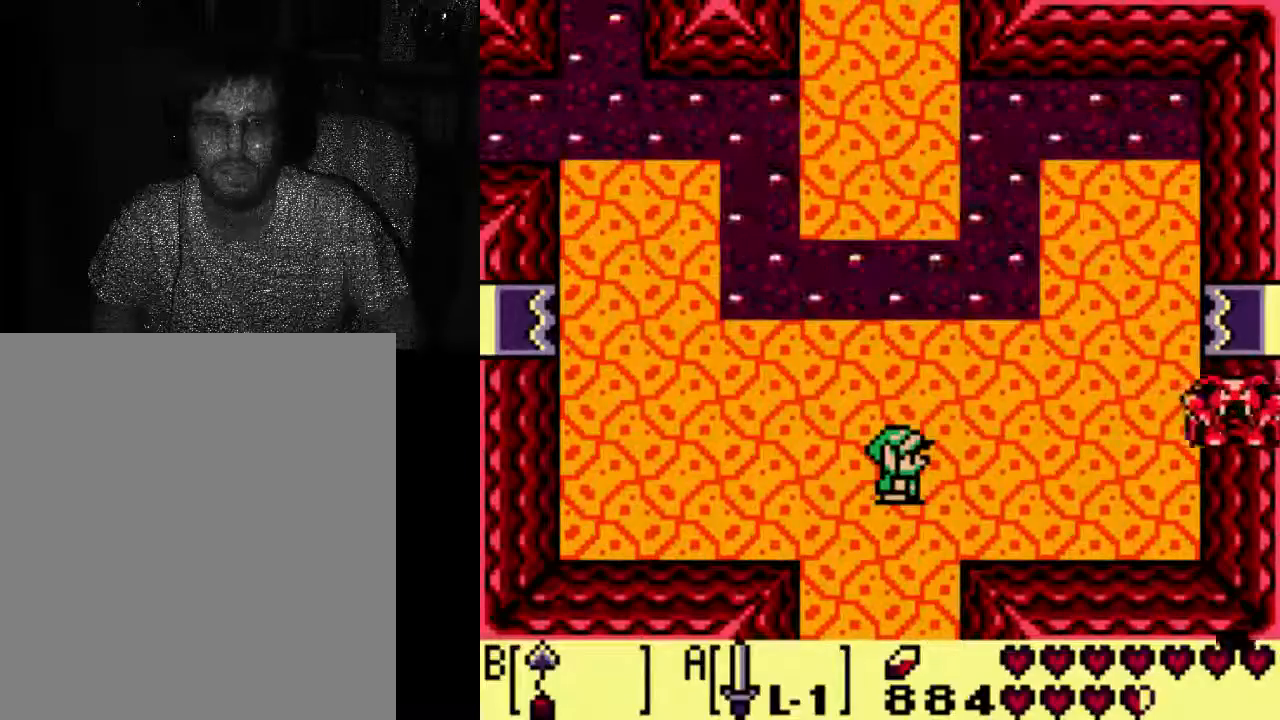
{"buttons": [], "left_stick": "center", "right_stick": "center", "events": [[33, "DPAD_RIGHT", "down"], [167, "DPAD_RIGHT", "up"]]}
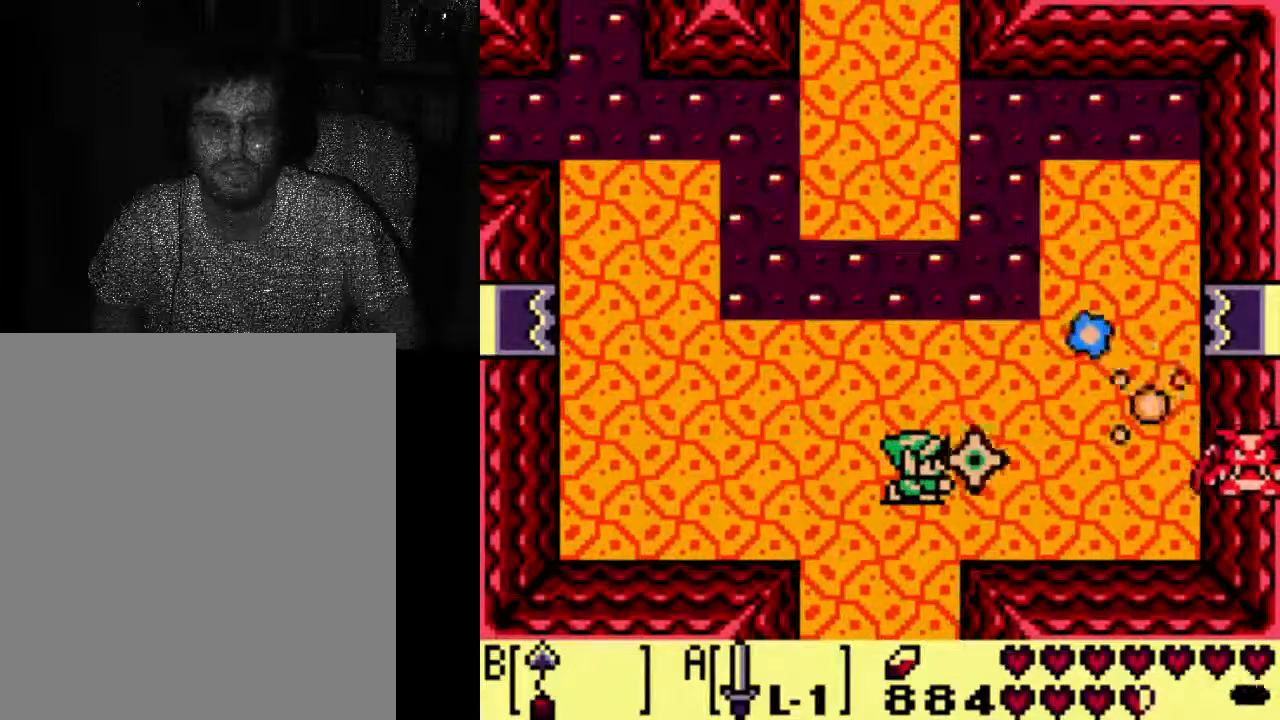
{"buttons": [], "left_stick": "center", "right_stick": "center", "events": []}
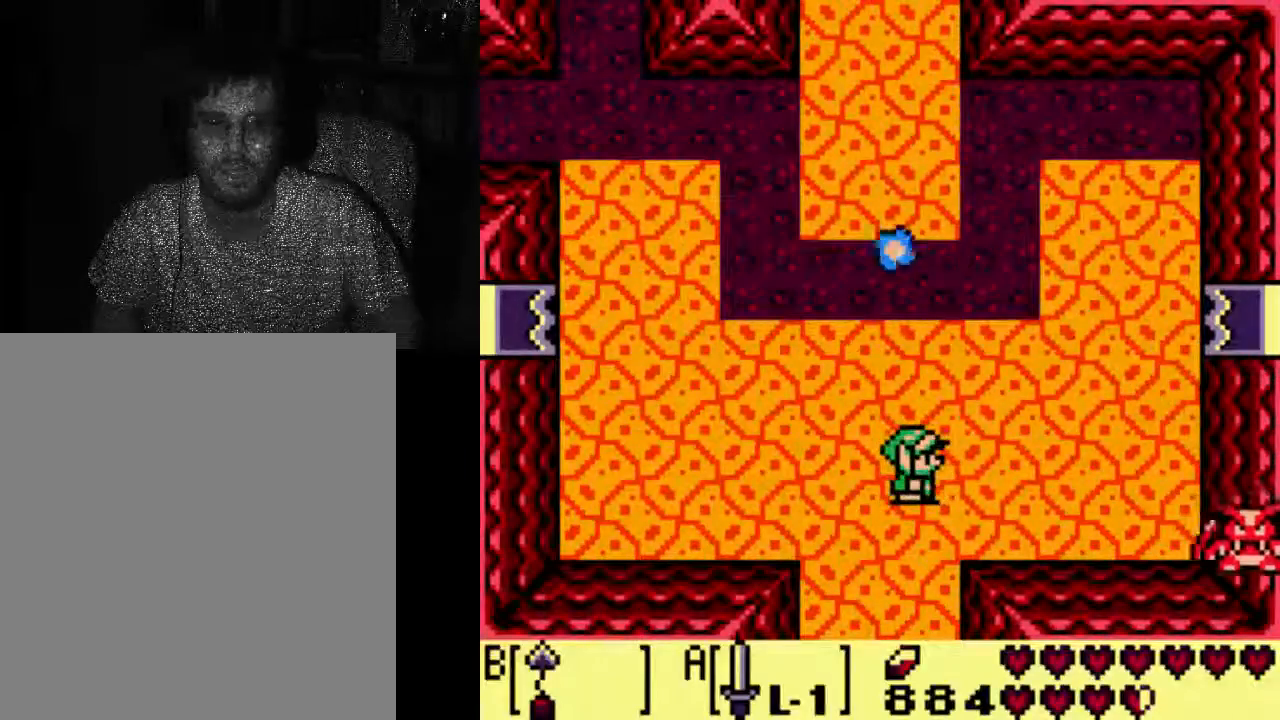
{"buttons": [], "left_stick": "center", "right_stick": "center", "events": []}
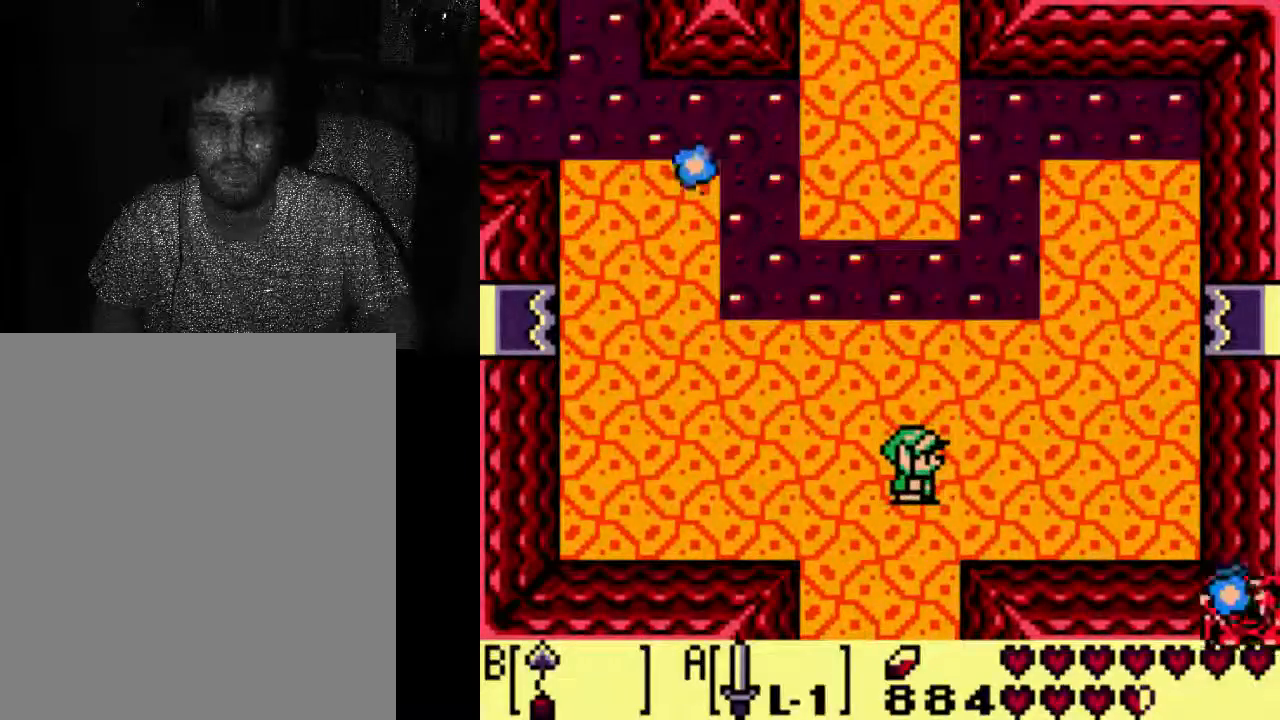
{"buttons": [], "left_stick": "center", "right_stick": "center", "events": []}
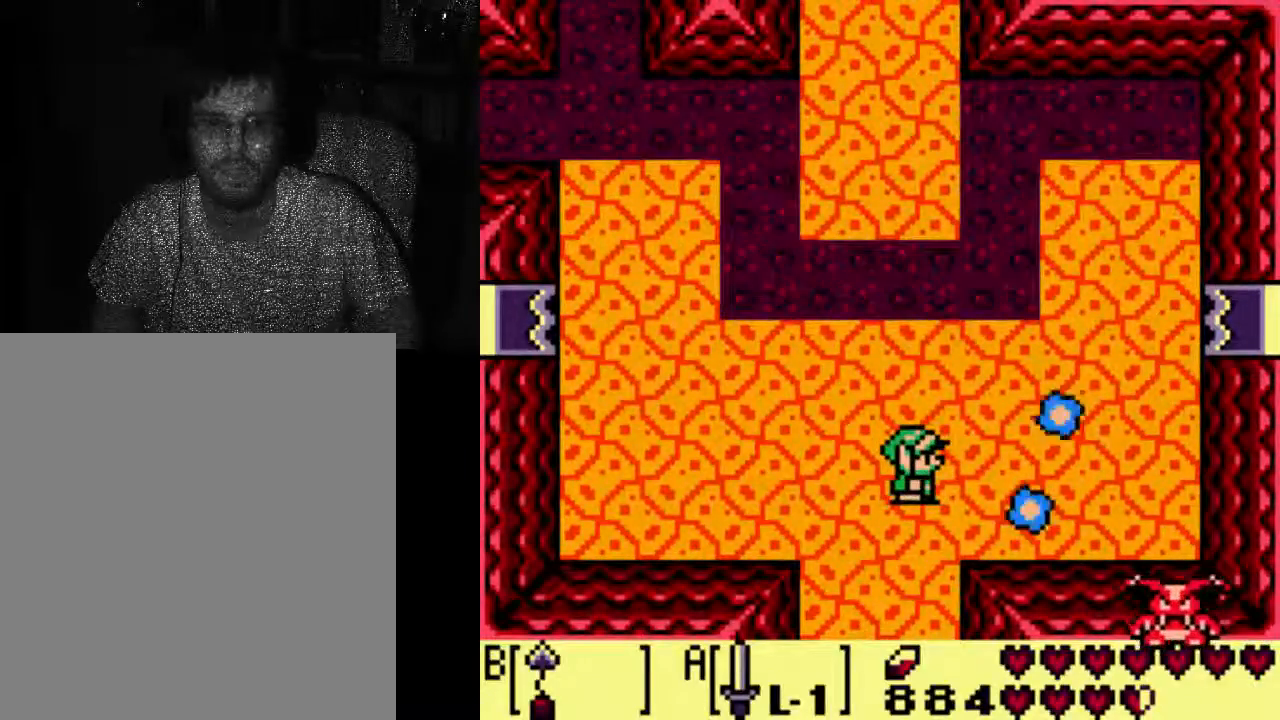
{"buttons": [], "left_stick": "center", "right_stick": "center", "events": []}
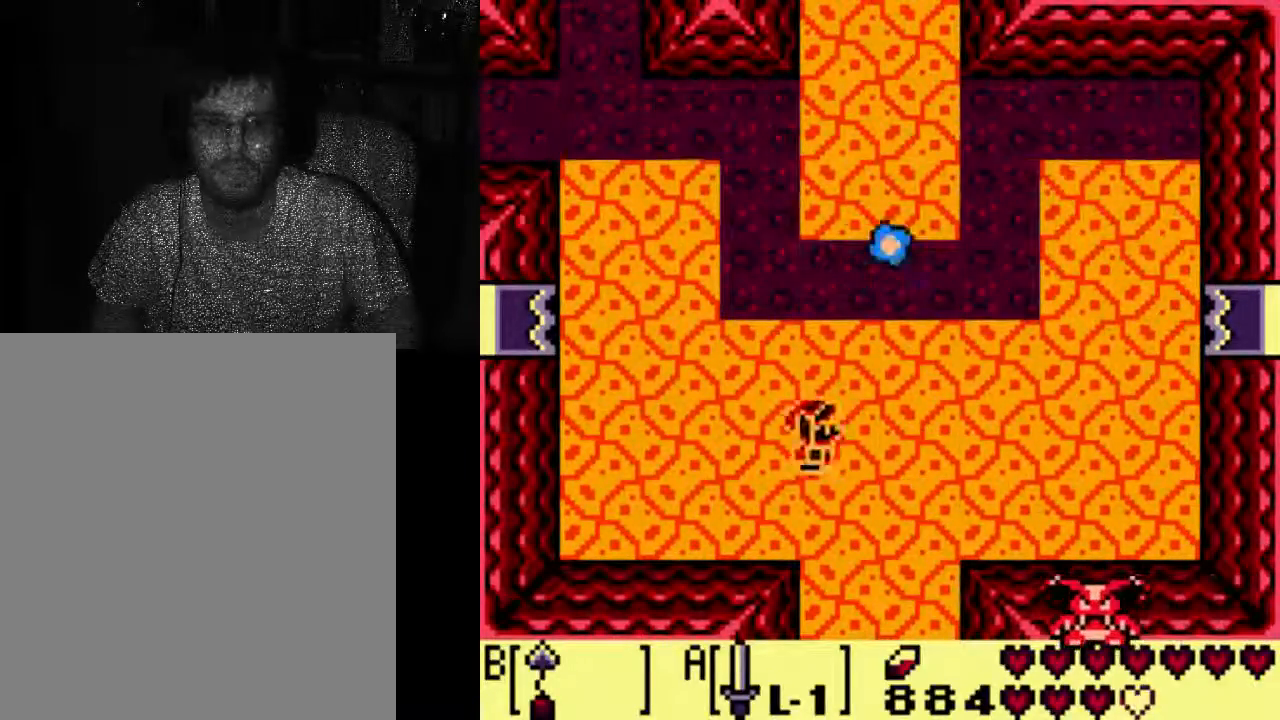
{"buttons": [], "left_stick": "center", "right_stick": "center", "events": []}
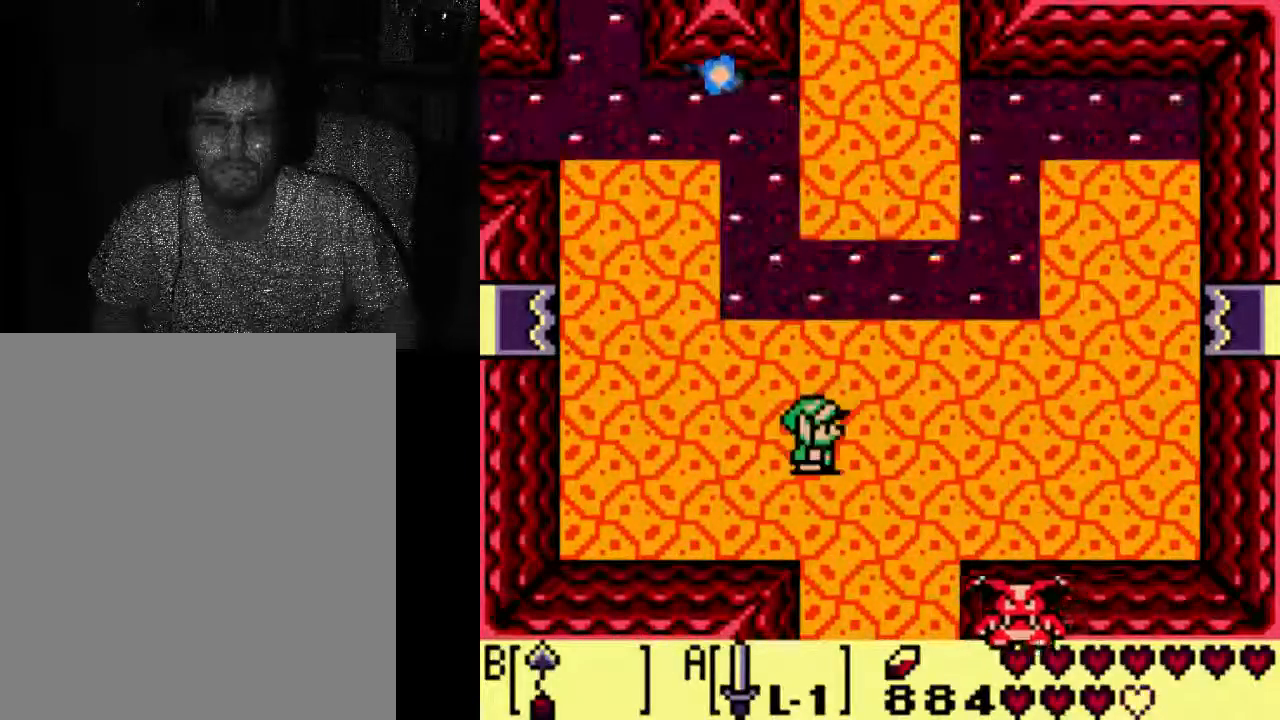
{"buttons": [], "left_stick": "center", "right_stick": "center", "events": []}
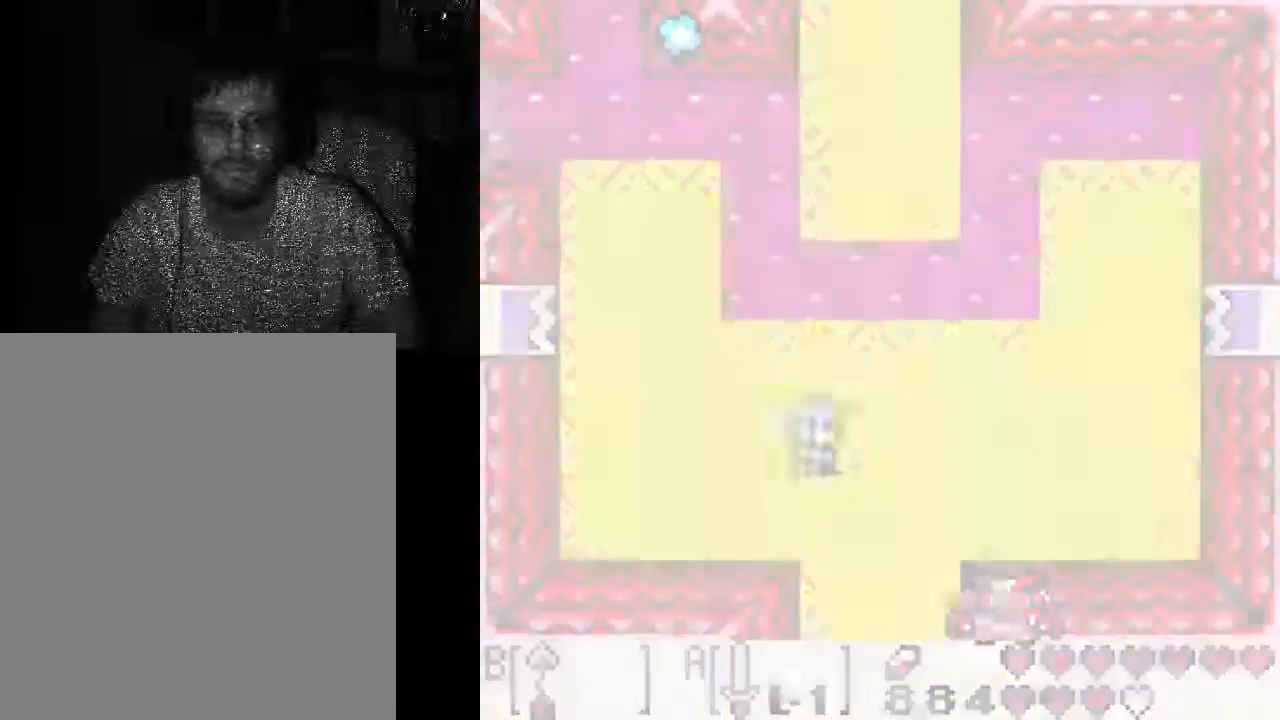
{"buttons": [], "left_stick": "center", "right_stick": "center", "events": []}
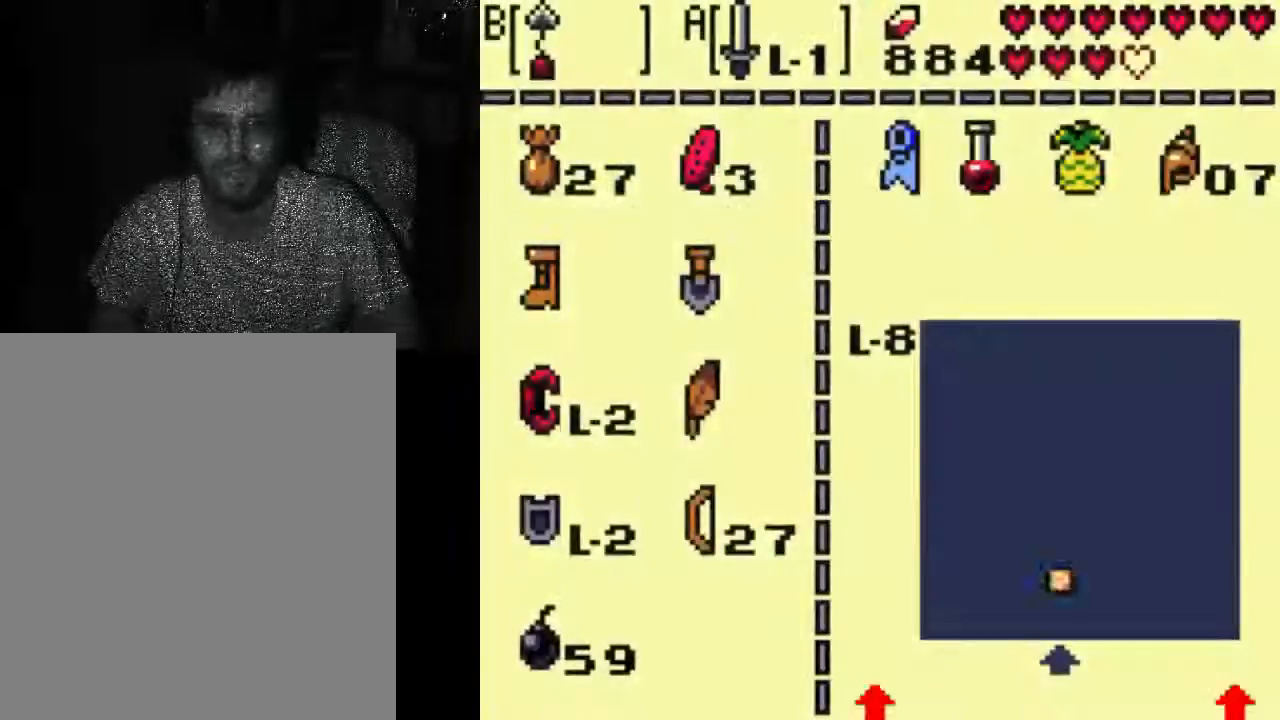
{"buttons": [], "left_stick": "center", "right_stick": "center", "events": []}
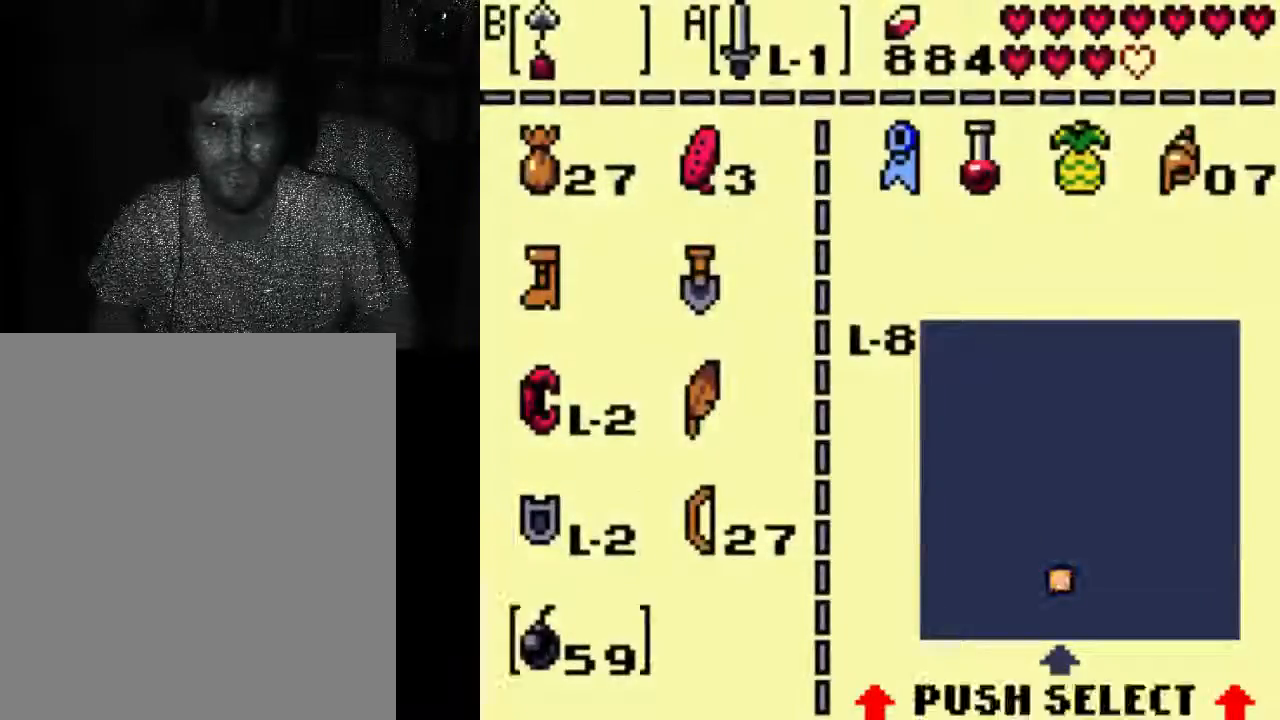
{"buttons": [], "left_stick": "center", "right_stick": "center", "events": []}
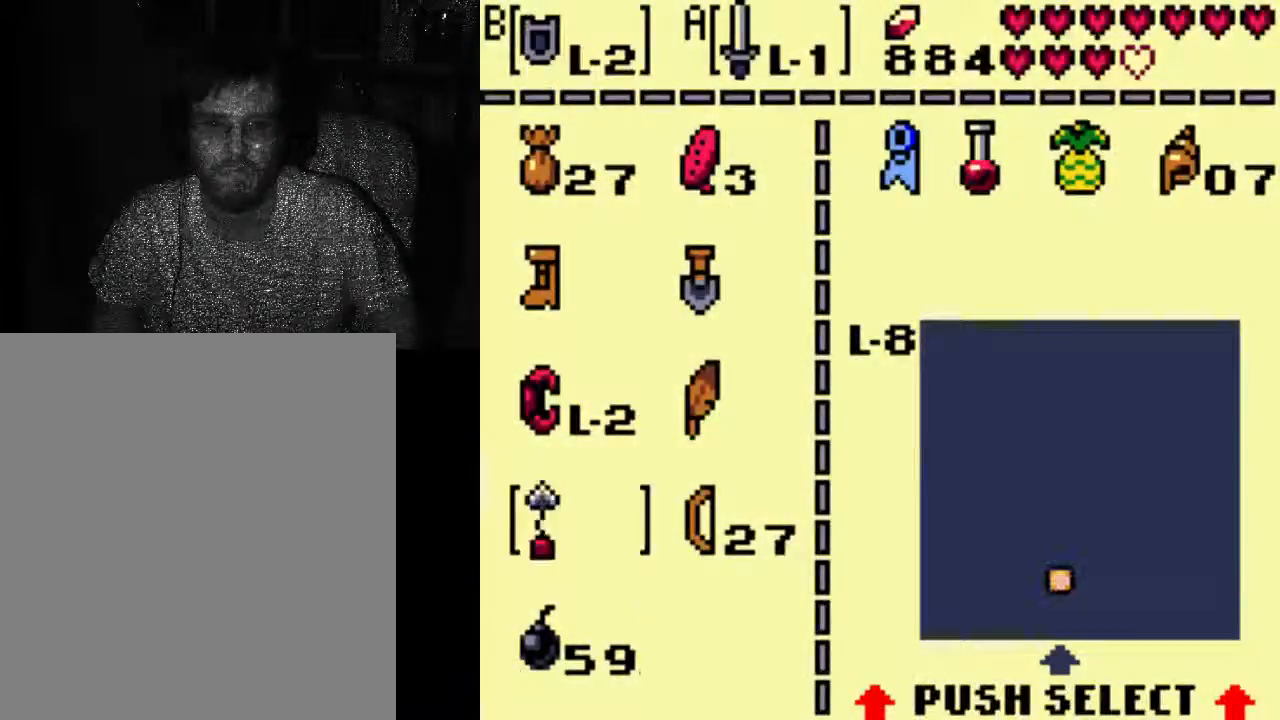
{"buttons": [], "left_stick": "center", "right_stick": "center", "events": [[200, "START", "down"], [267, "START", "up"]]}
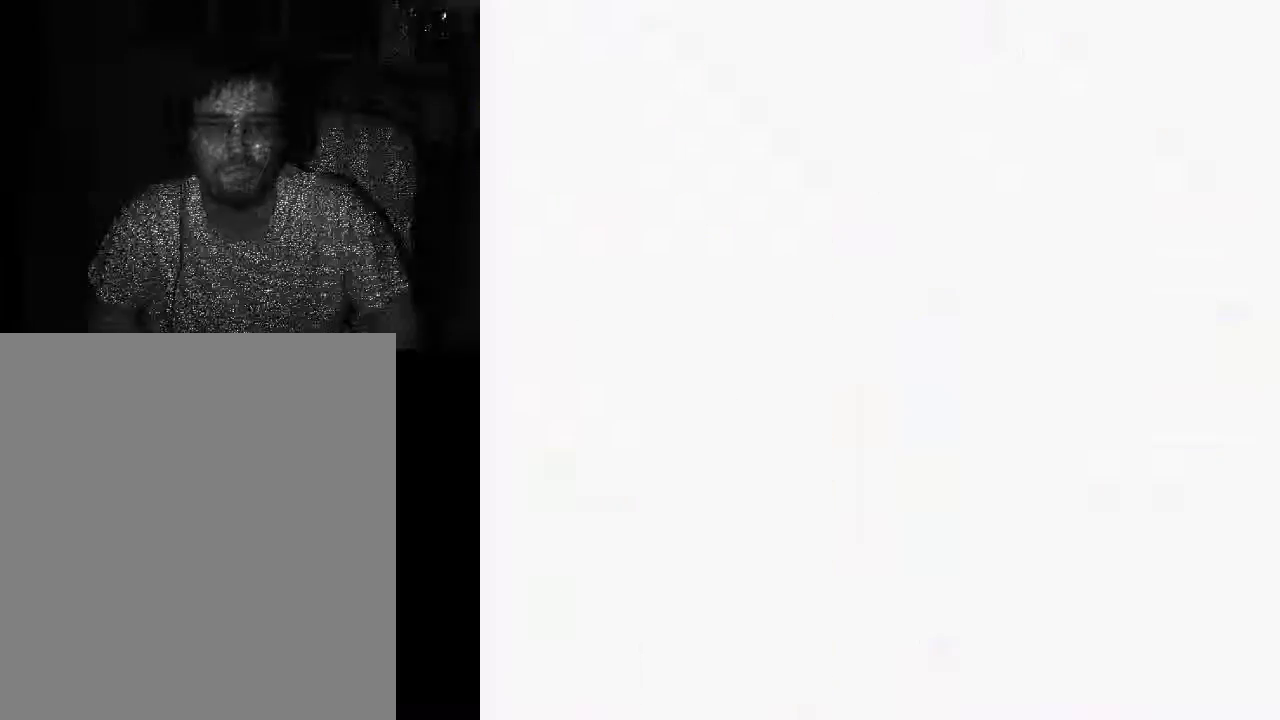
{"buttons": ["A"], "left_stick": "center", "right_stick": "center", "events": [[200, "A", "down"]]}
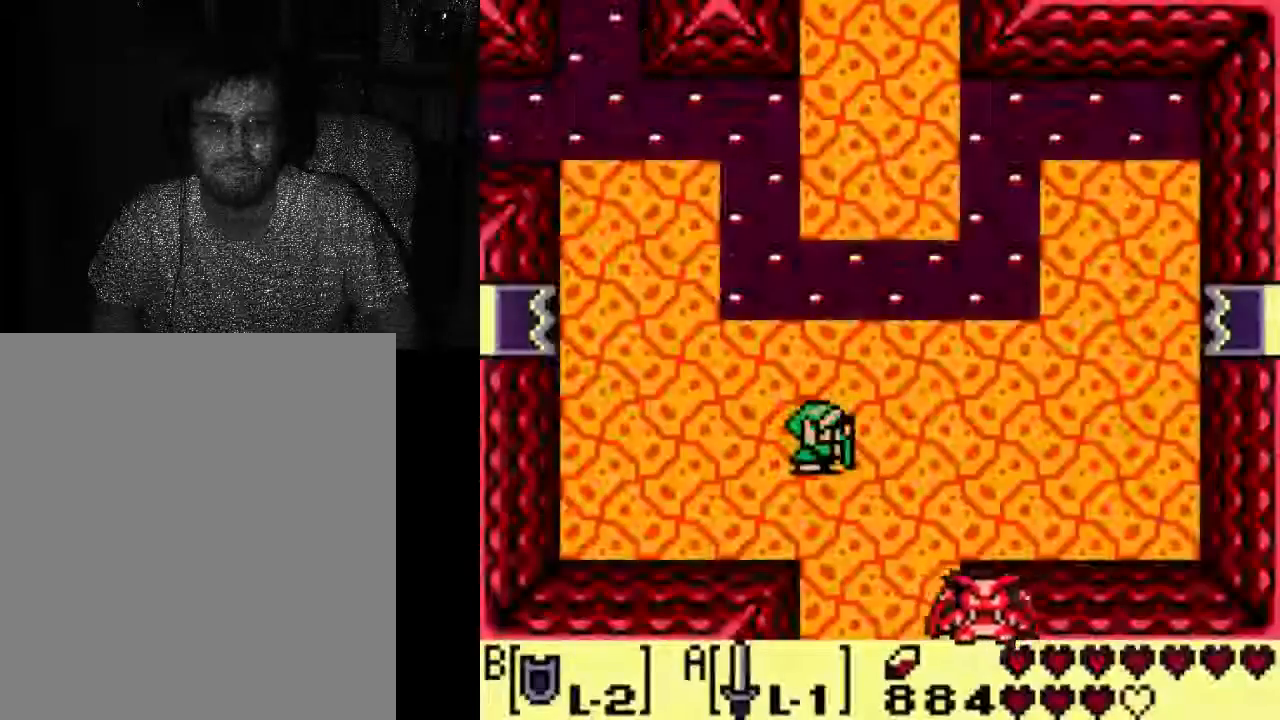
{"buttons": ["A"], "left_stick": "center", "right_stick": "center", "events": []}